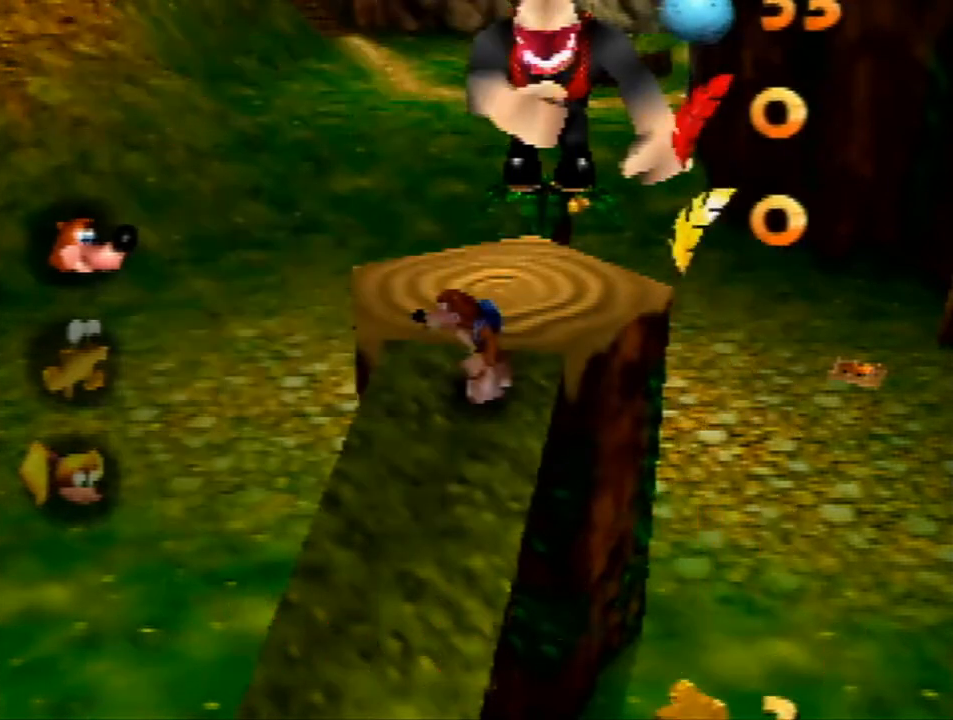
Gameplay with a controller (Nintendo layout); each line is a JSON object with the inputs held at the frame after it. "events" lists button and stick changes between this image and that frame as [ms after this image, input, new state], when the widget could be followed in between. Not read: L1 L3 R1 R3.
{"buttons": [], "left_stick": "up", "events": [[167, "left_stick", "up"]]}
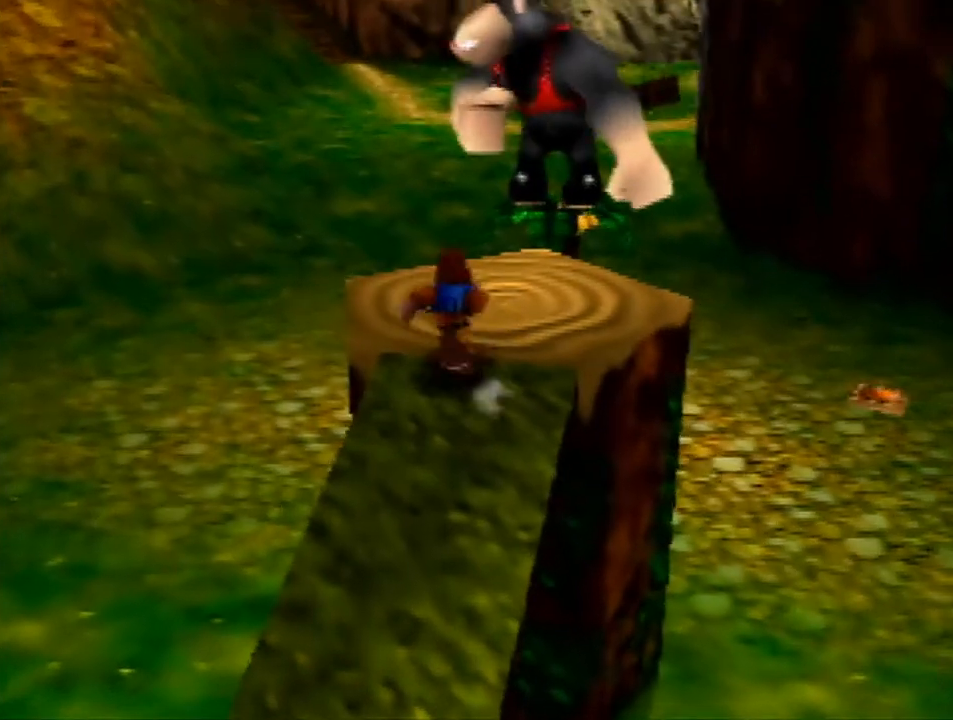
{"buttons": ["Z", "C_UP"], "left_stick": "up", "events": [[33, "left_stick", "up-right"], [333, "Z", "down"], [333, "left_stick", "up"], [467, "C_UP", "down"]]}
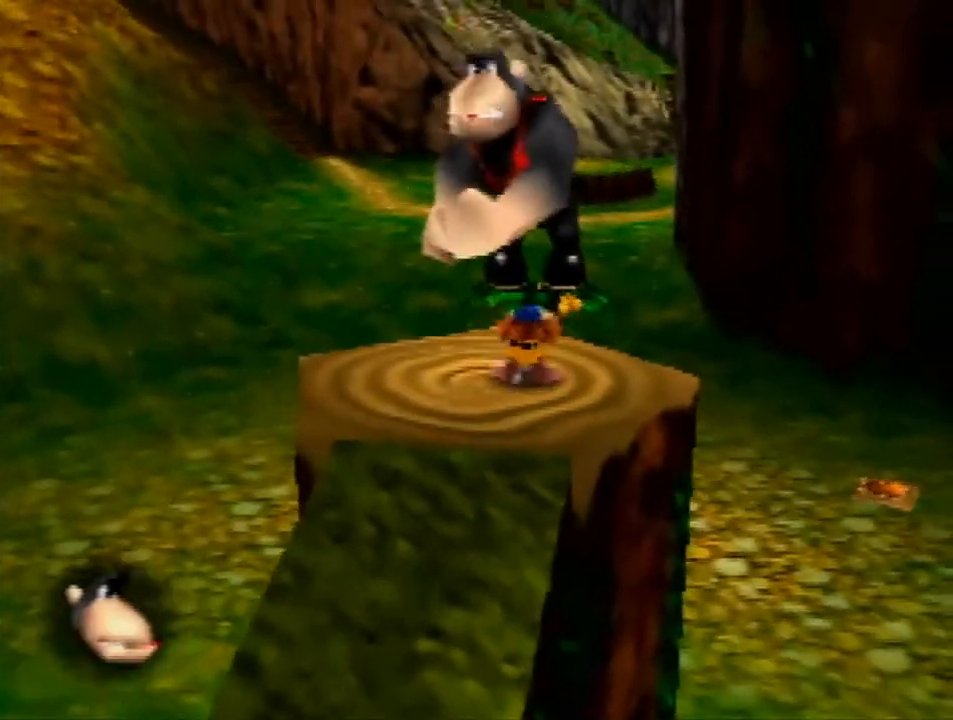
{"buttons": [], "left_stick": "up", "events": [[67, "C_UP", "up"], [500, "Z", "up"]]}
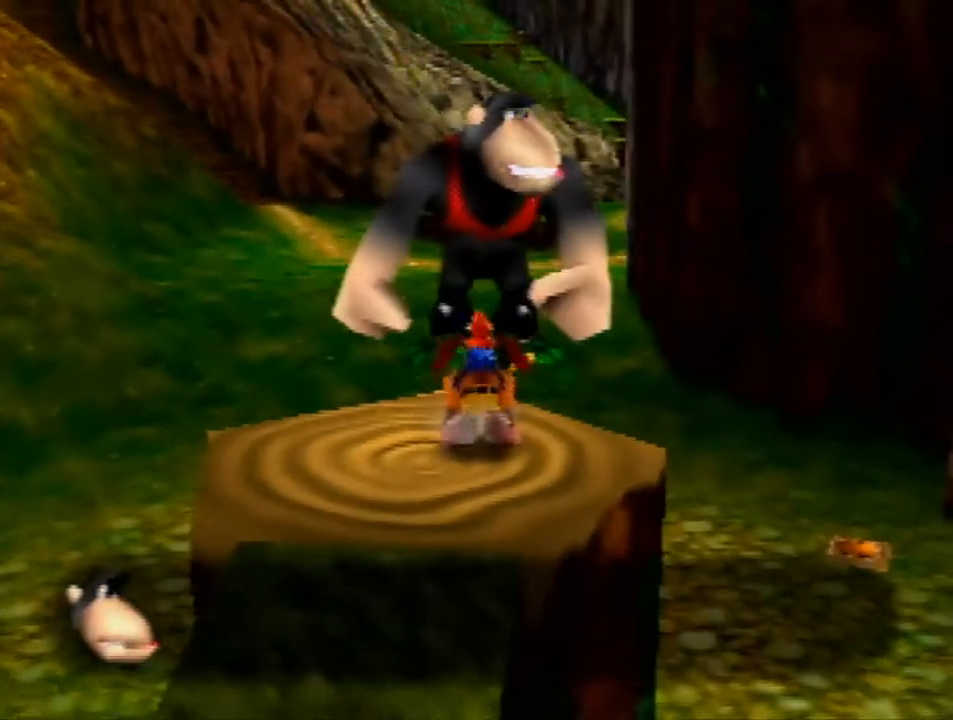
{"buttons": [], "left_stick": "center", "events": [[67, "left_stick", "center"], [267, "B", "down"], [367, "B", "up"]]}
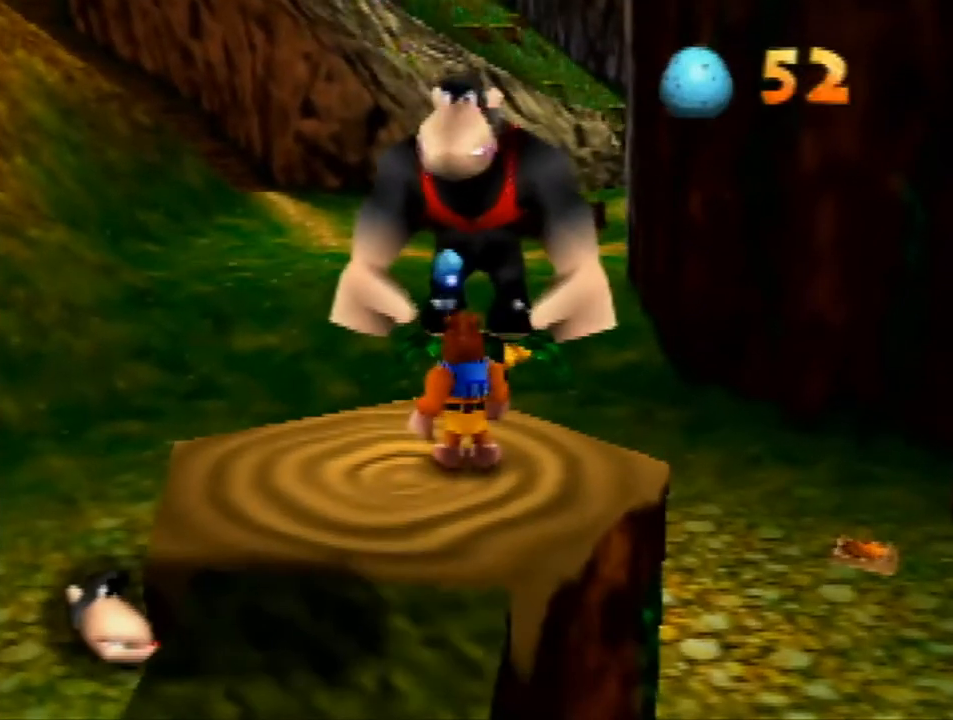
{"buttons": [], "left_stick": "center", "events": [[33, "A", "down"], [100, "A", "up"], [233, "left_stick", "down"], [433, "left_stick", "center"]]}
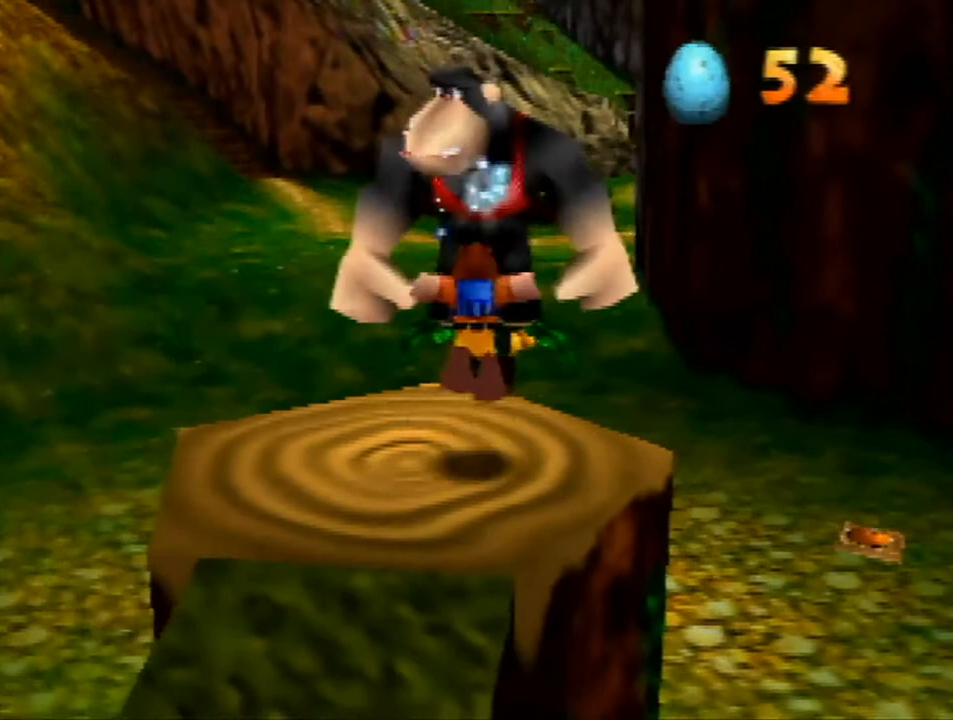
{"buttons": ["START"], "left_stick": "center", "events": [[333, "START", "down"]]}
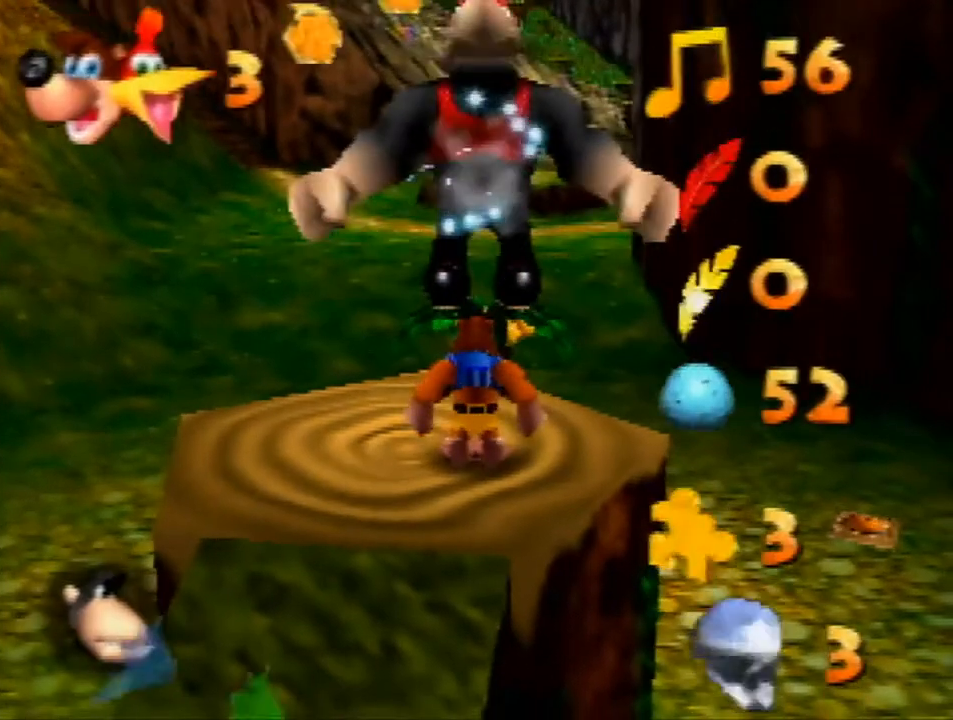
{"buttons": [], "left_stick": "center", "events": [[33, "START", "up"]]}